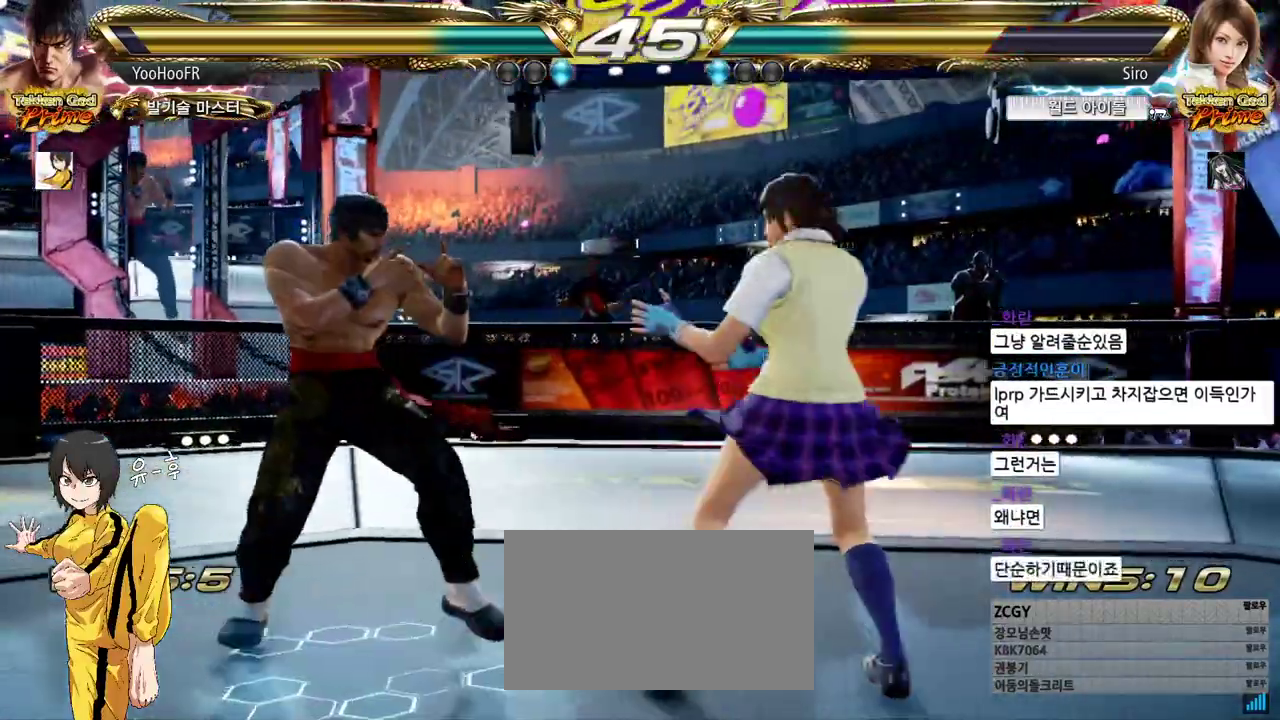
Gameplay with a controller (arcade stick); each line is a JSON object with the inputs held at the frame after it. "events" lists button and stick changes between this image and that frame as [ms after this image, input, new state], when the widget could be followed in between. Not read: L3 R3.
{"buttons": [], "left_stick": "center", "events": [[83, "CIRCLE", "down"], [183, "CIRCLE", "up"]]}
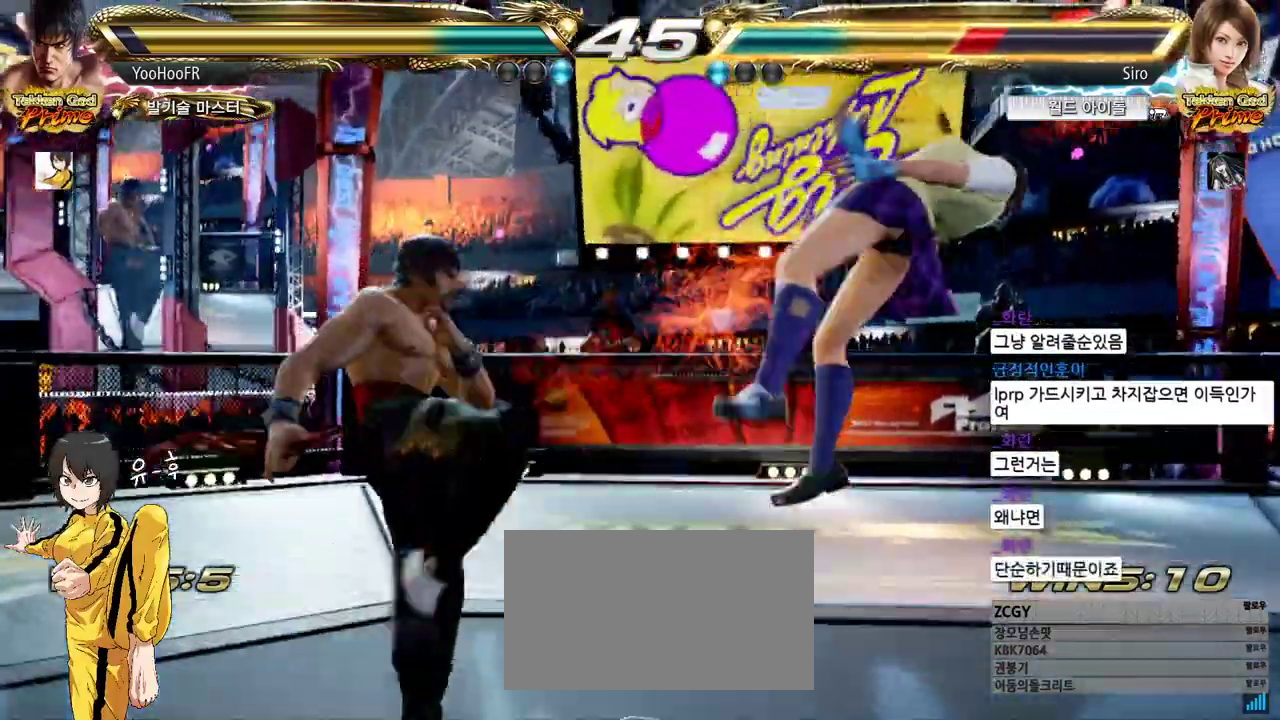
{"buttons": [], "left_stick": "left", "events": [[17, "left_stick", "left"], [100, "TRIANGLE", "down"], [183, "TRIANGLE", "up"], [267, "CROSS", "down"], [383, "CROSS", "up"]]}
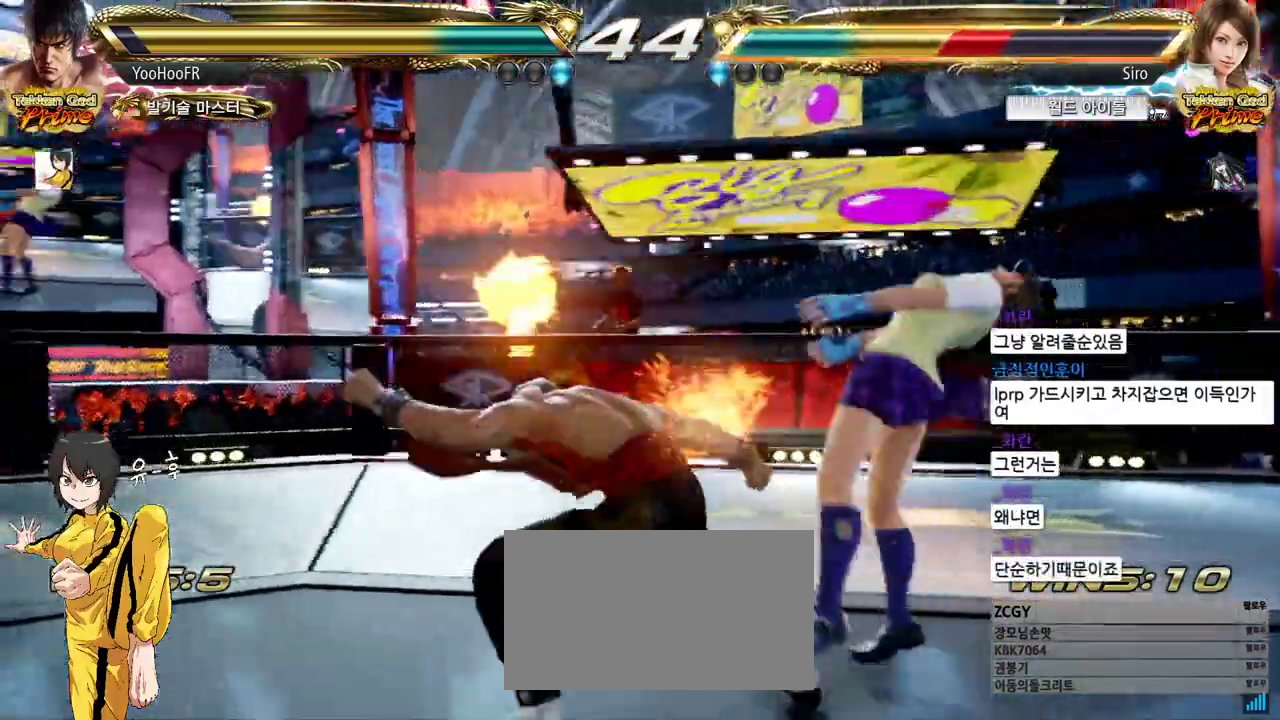
{"buttons": [], "left_stick": "left", "events": [[83, "left_stick", "center"], [250, "CIRCLE", "down"], [333, "CIRCLE", "up"], [483, "left_stick", "left"]]}
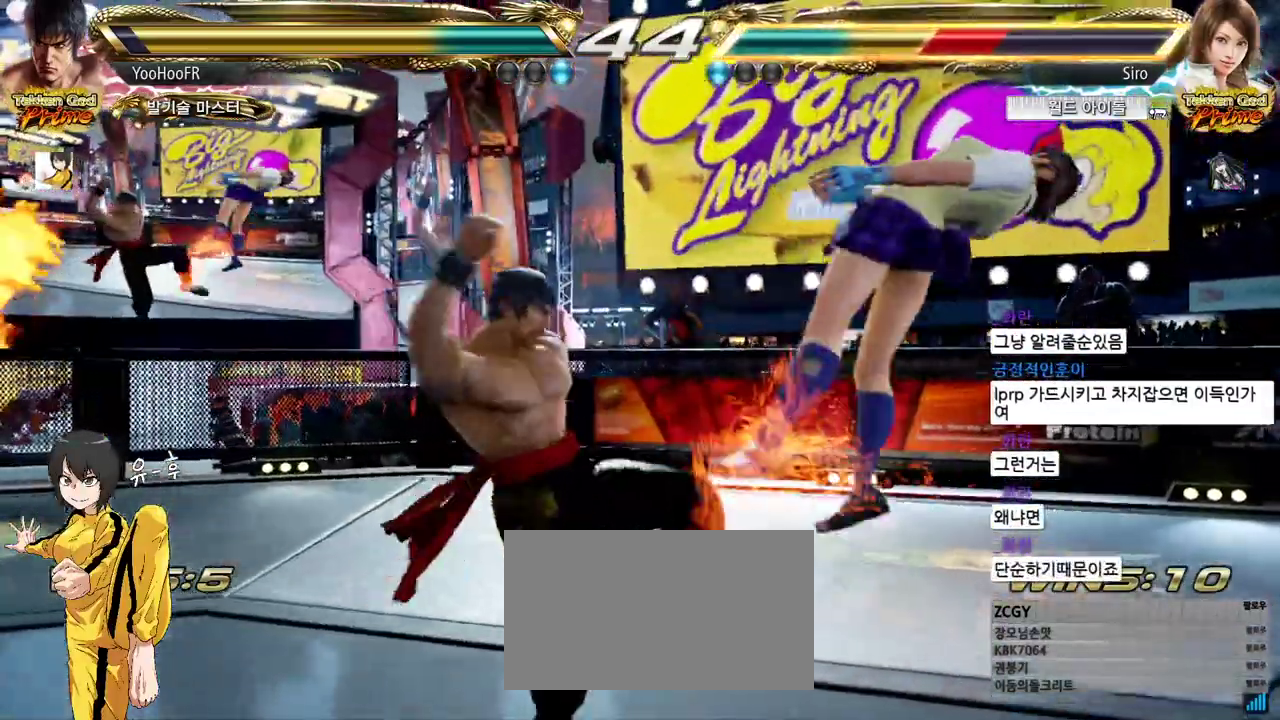
{"buttons": [], "left_stick": "right", "events": [[167, "left_stick", "center"], [217, "left_stick", "right"], [283, "left_stick", "center"], [483, "left_stick", "right"]]}
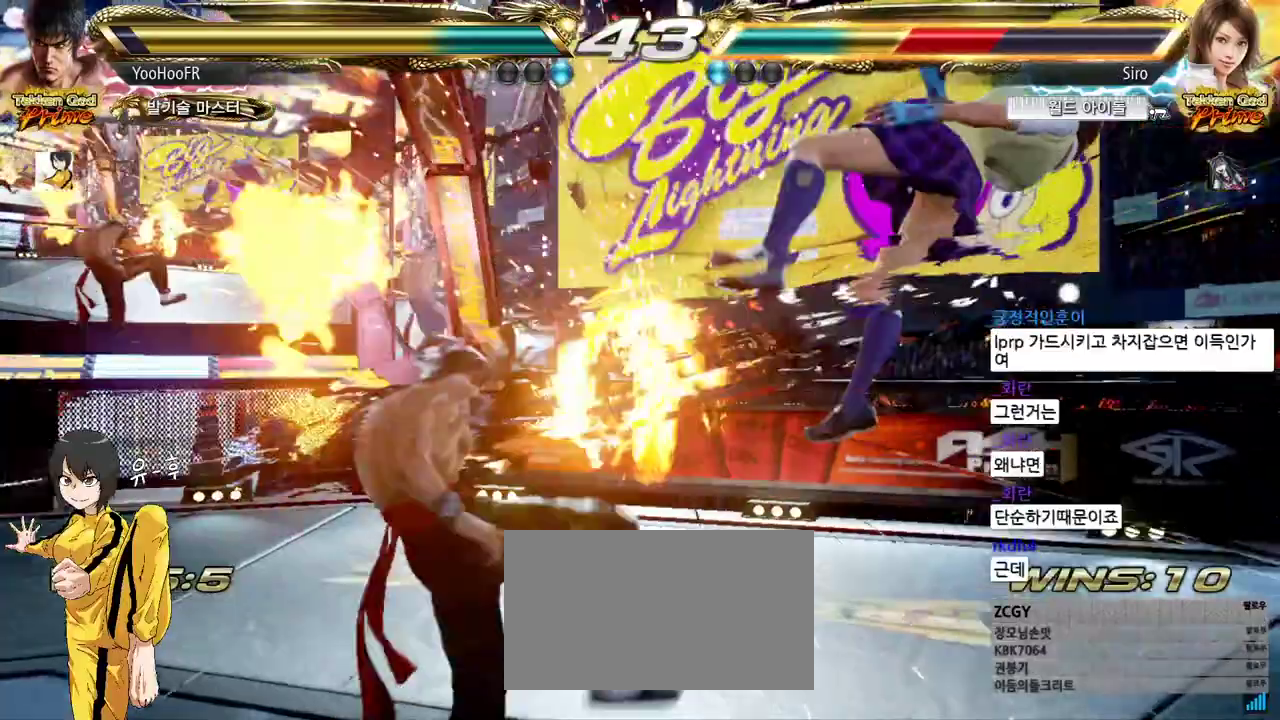
{"buttons": ["CROSS"], "left_stick": "center", "events": [[17, "left_stick", "center"], [100, "CROSS", "down"], [167, "CROSS", "up"], [267, "CROSS", "down"], [317, "CROSS", "up"], [433, "CROSS", "down"]]}
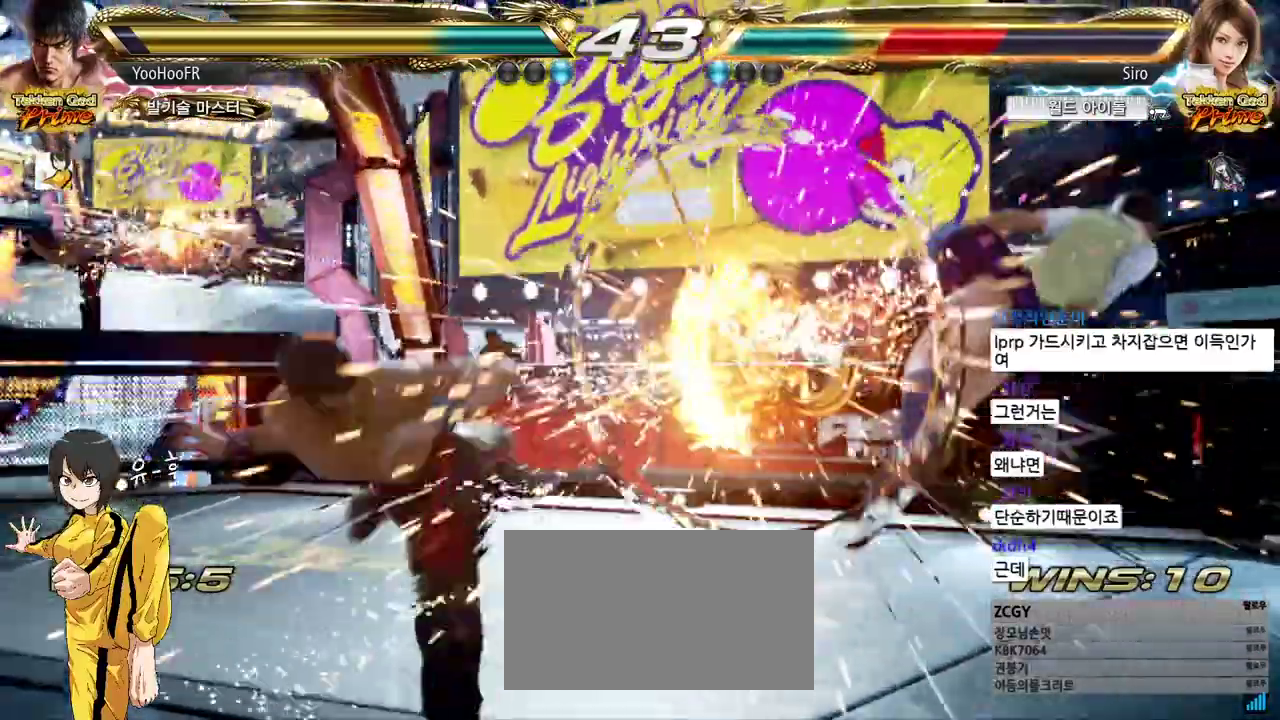
{"buttons": [], "left_stick": "right", "events": [[50, "CROSS", "up"], [233, "left_stick", "right"], [300, "left_stick", "center"], [367, "left_stick", "right"], [433, "left_stick", "center"], [500, "left_stick", "right"]]}
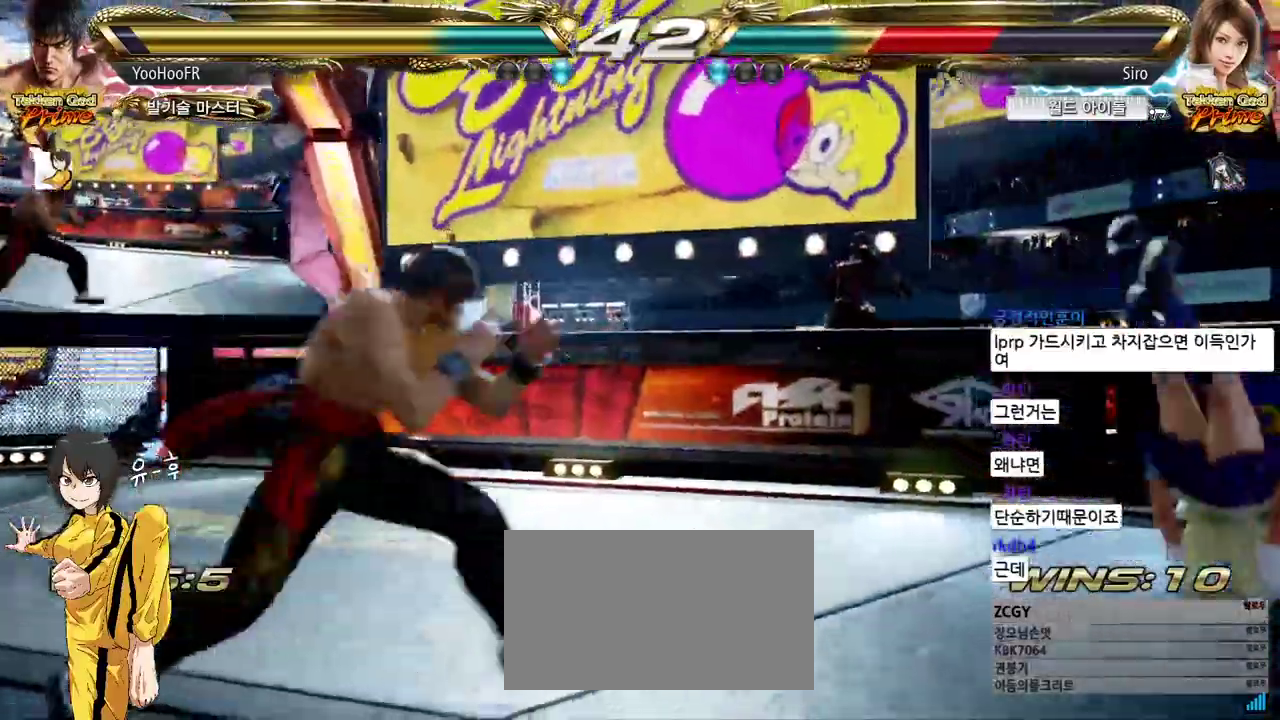
{"buttons": [], "left_stick": "left", "events": [[200, "left_stick", "left"], [233, "TRIANGLE", "down"], [317, "TRIANGLE", "up"], [400, "SQUARE", "down"], [467, "SQUARE", "up"]]}
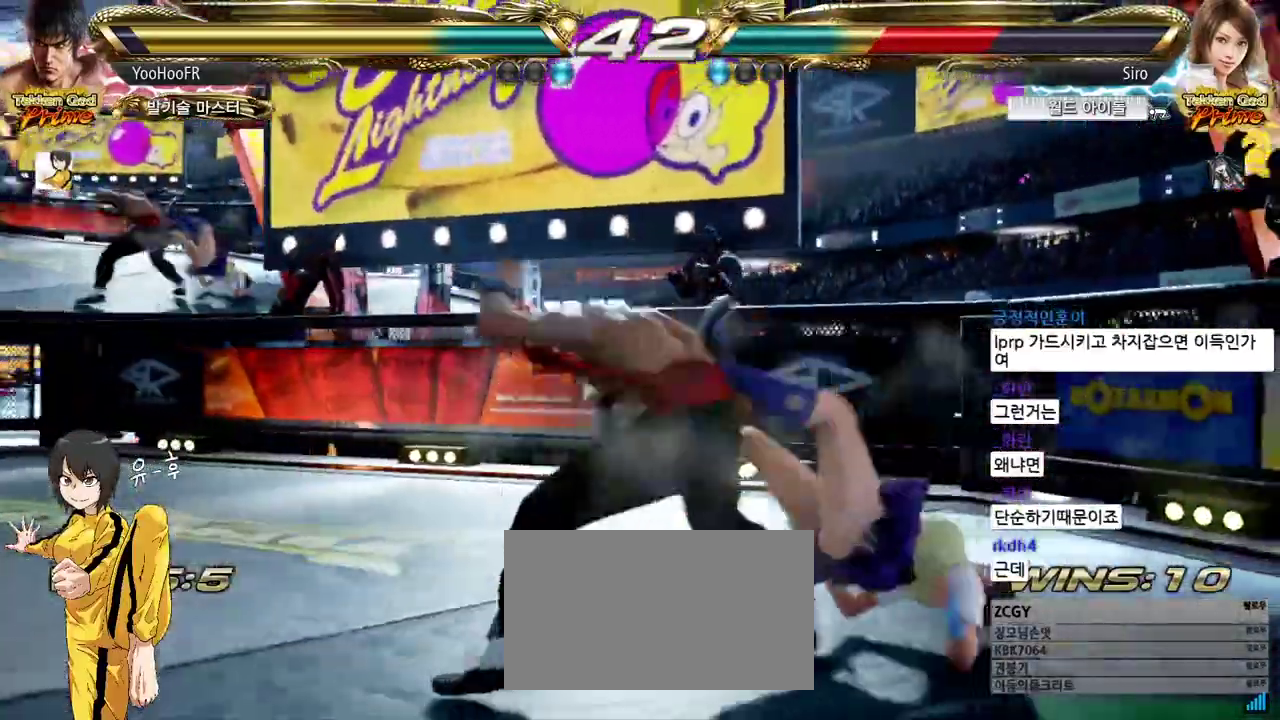
{"buttons": [], "left_stick": "center", "events": [[83, "SQUARE", "down"], [133, "SQUARE", "up"], [267, "SQUARE", "down"], [417, "SQUARE", "up"], [450, "left_stick", "center"]]}
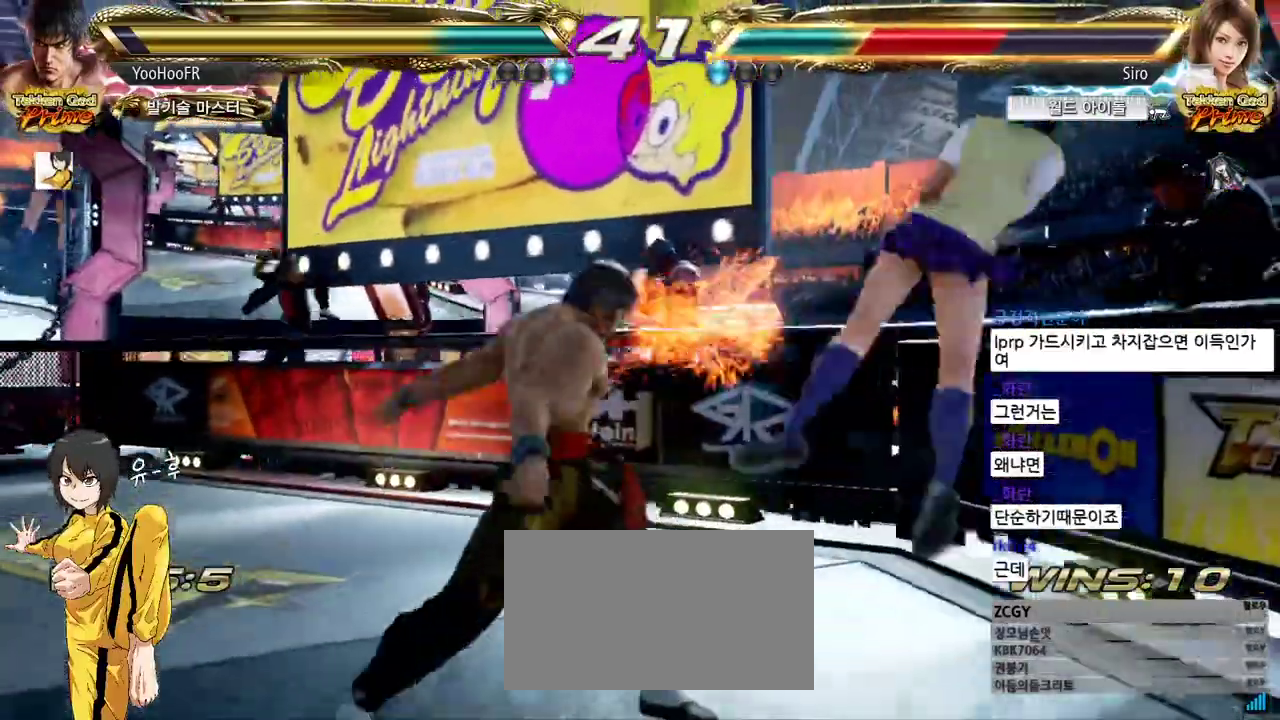
{"buttons": [], "left_stick": "center"}
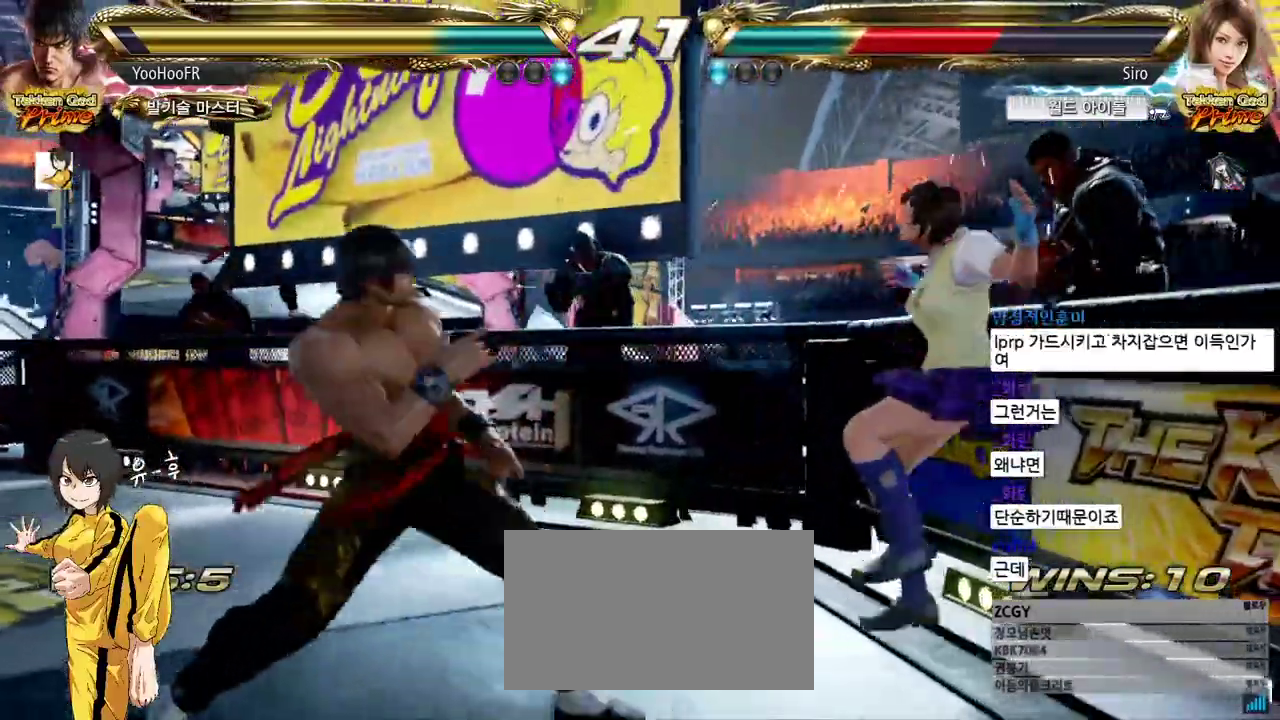
{"buttons": [], "left_stick": "left", "events": [[33, "left_stick", "right"], [83, "CIRCLE", "down"], [183, "CROSS", "down"], [200, "CIRCLE", "up"], [250, "CROSS", "up"], [317, "left_stick", "left"]]}
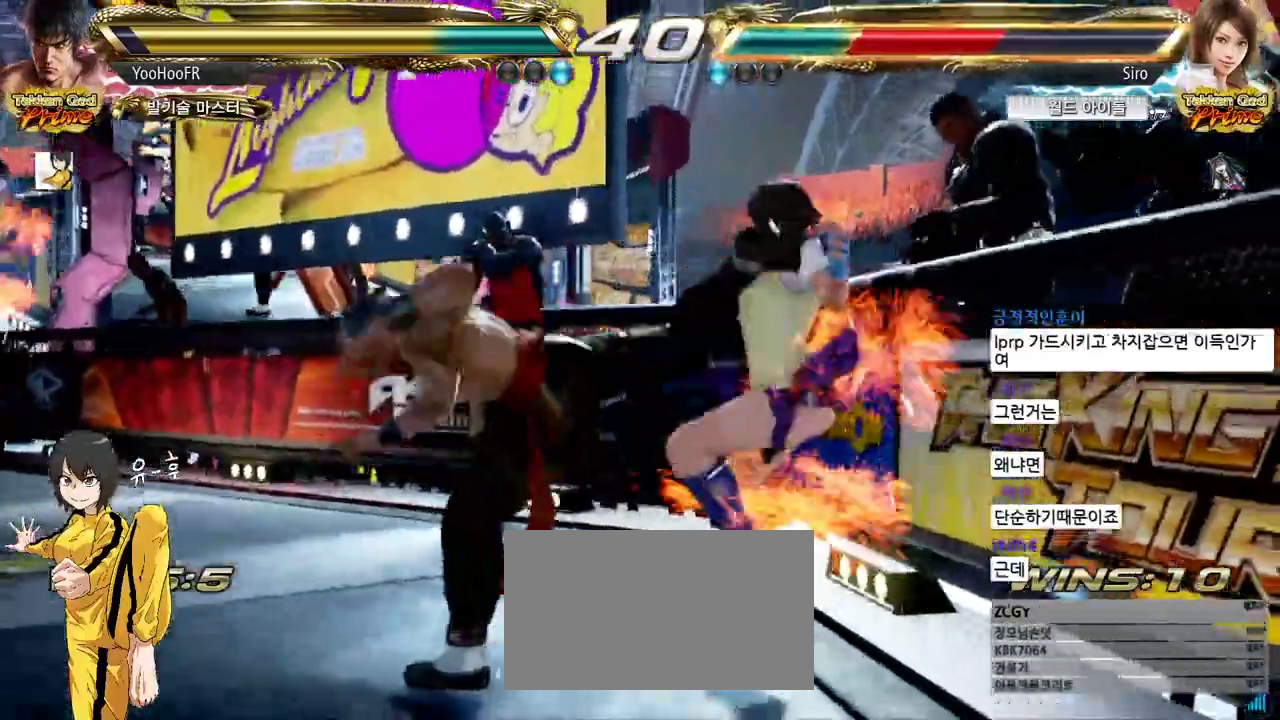
{"buttons": ["TRIANGLE"], "left_stick": "left", "events": [[100, "CROSS", "down"], [167, "CROSS", "up"], [300, "CROSS", "down"], [383, "CROSS", "up"], [483, "TRIANGLE", "down"]]}
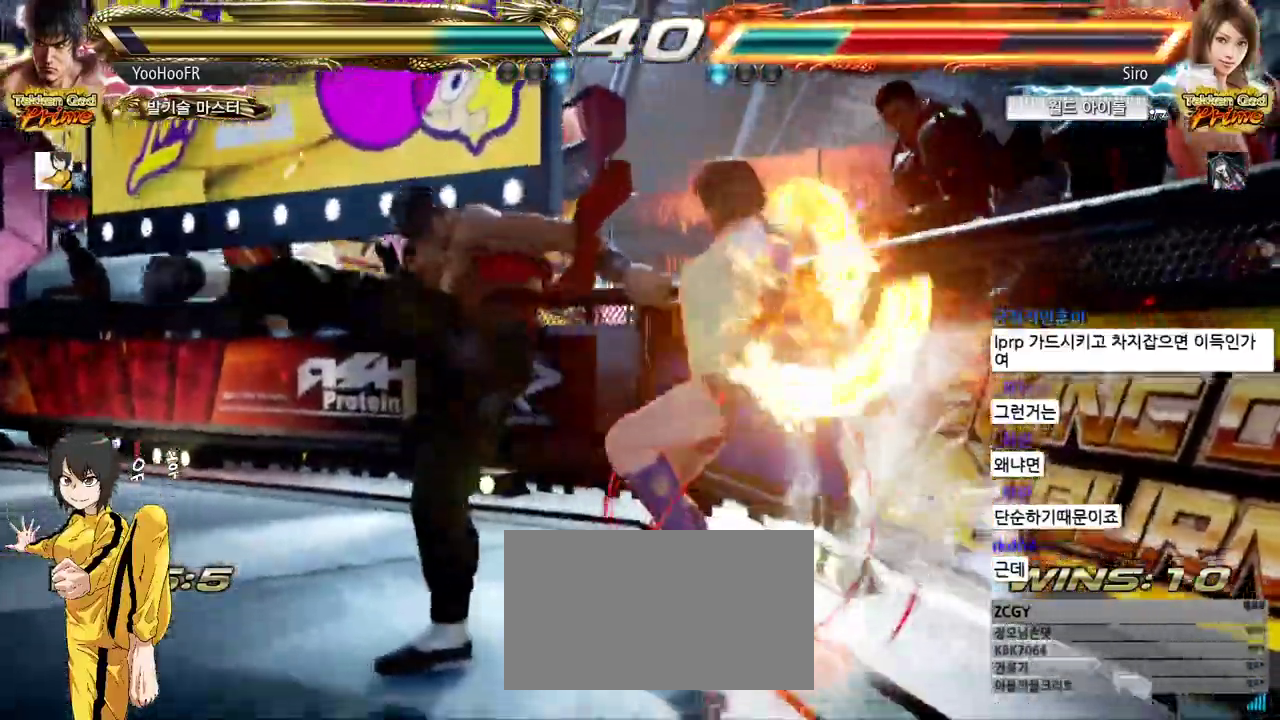
{"buttons": ["TRIANGLE"], "left_stick": "right", "events": [[33, "left_stick", "center"], [300, "left_stick", "right"], [367, "left_stick", "center"], [433, "left_stick", "right"]]}
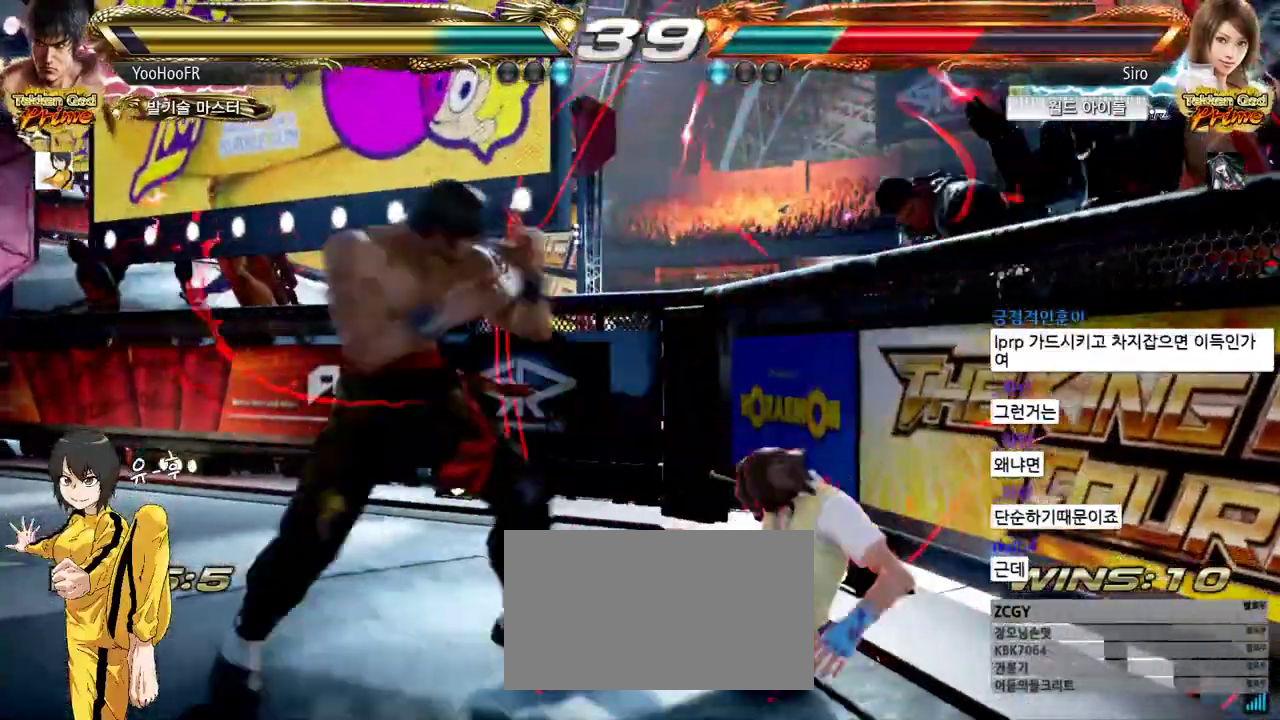
{"buttons": ["CROSS", "TRIANGLE"], "left_stick": "right", "events": [[17, "left_stick", "center"], [83, "left_stick", "right"], [150, "left_stick", "center"], [217, "left_stick", "right"], [283, "left_stick", "center"], [333, "left_stick", "right"], [417, "CROSS", "down"]]}
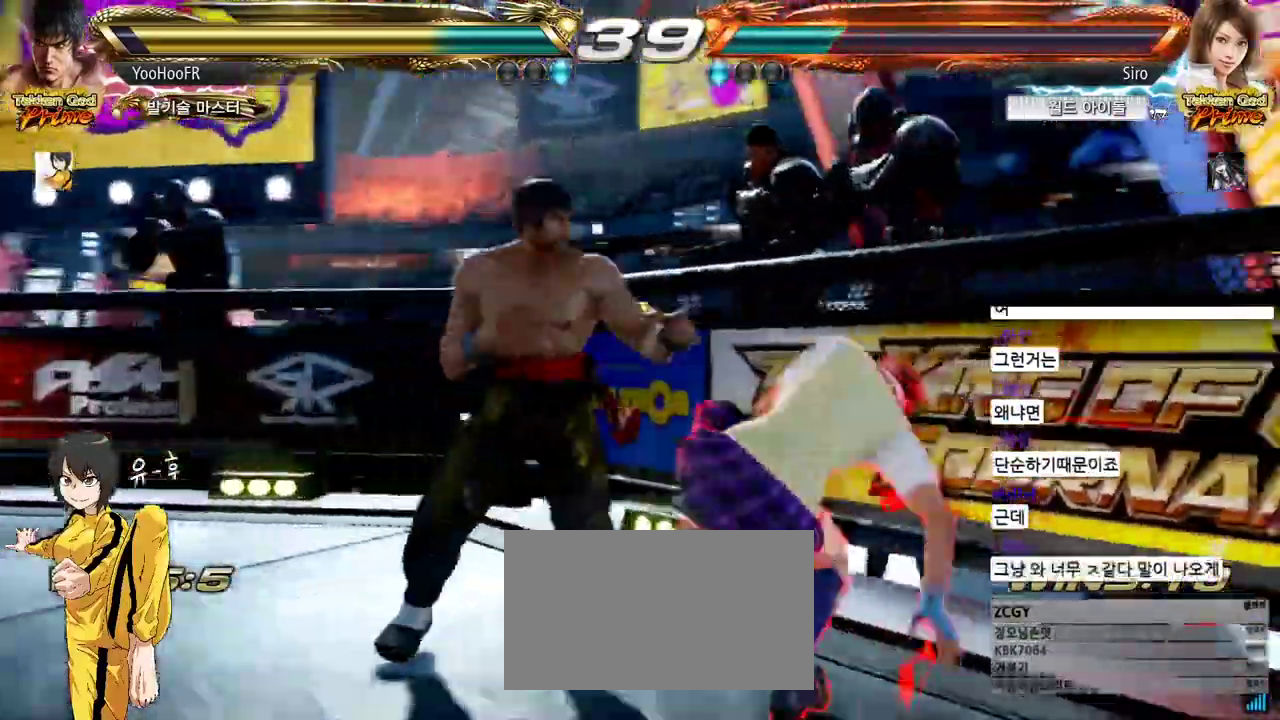
{"buttons": [], "left_stick": "center", "events": [[17, "CROSS", "up"], [200, "left_stick", "center"], [367, "left_stick", "left"], [433, "TRIANGLE", "up"], [433, "left_stick", "center"]]}
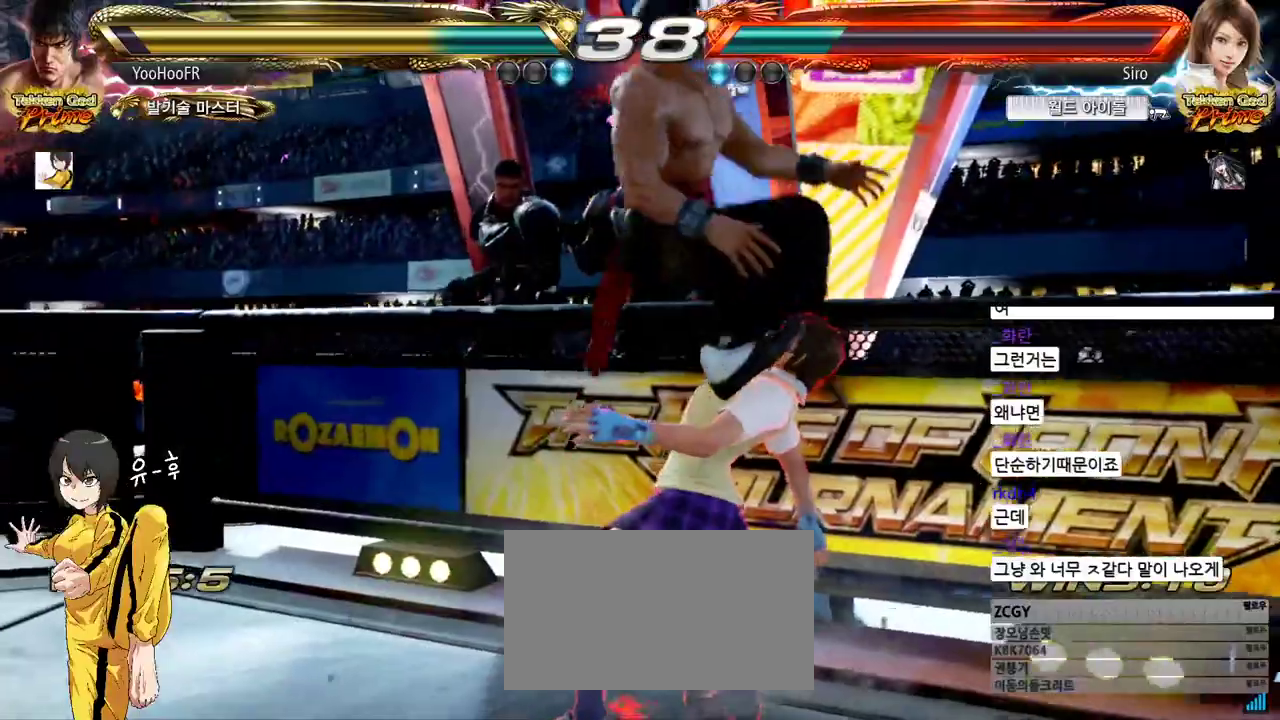
{"buttons": [], "left_stick": "center", "events": [[67, "left_stick", "up"], [117, "left_stick", "center"], [267, "left_stick", "left"], [333, "left_stick", "up"], [400, "left_stick", "right"], [450, "left_stick", "down"], [500, "left_stick", "center"]]}
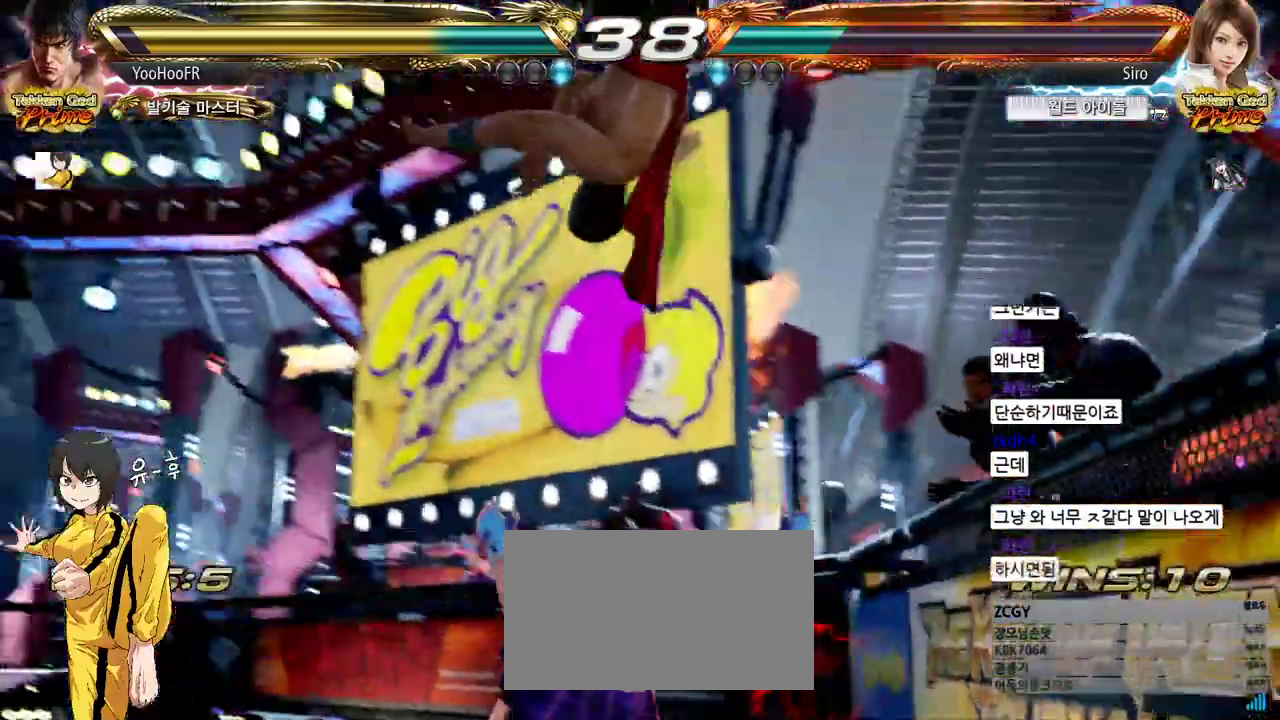
{"buttons": ["TRIANGLE"], "left_stick": "center", "events": [[33, "left_stick", "down"], [67, "left_stick", "center"], [133, "TRIANGLE", "down"], [167, "SQUARE", "down"], [183, "CROSS", "down"], [217, "TRIANGLE", "up"], [233, "SQUARE", "up"], [250, "CROSS", "up"], [317, "TRIANGLE", "down"], [350, "SQUARE", "down"], [383, "CROSS", "down"], [400, "TRIANGLE", "up"], [417, "SQUARE", "up"], [433, "CROSS", "up"], [500, "TRIANGLE", "down"]]}
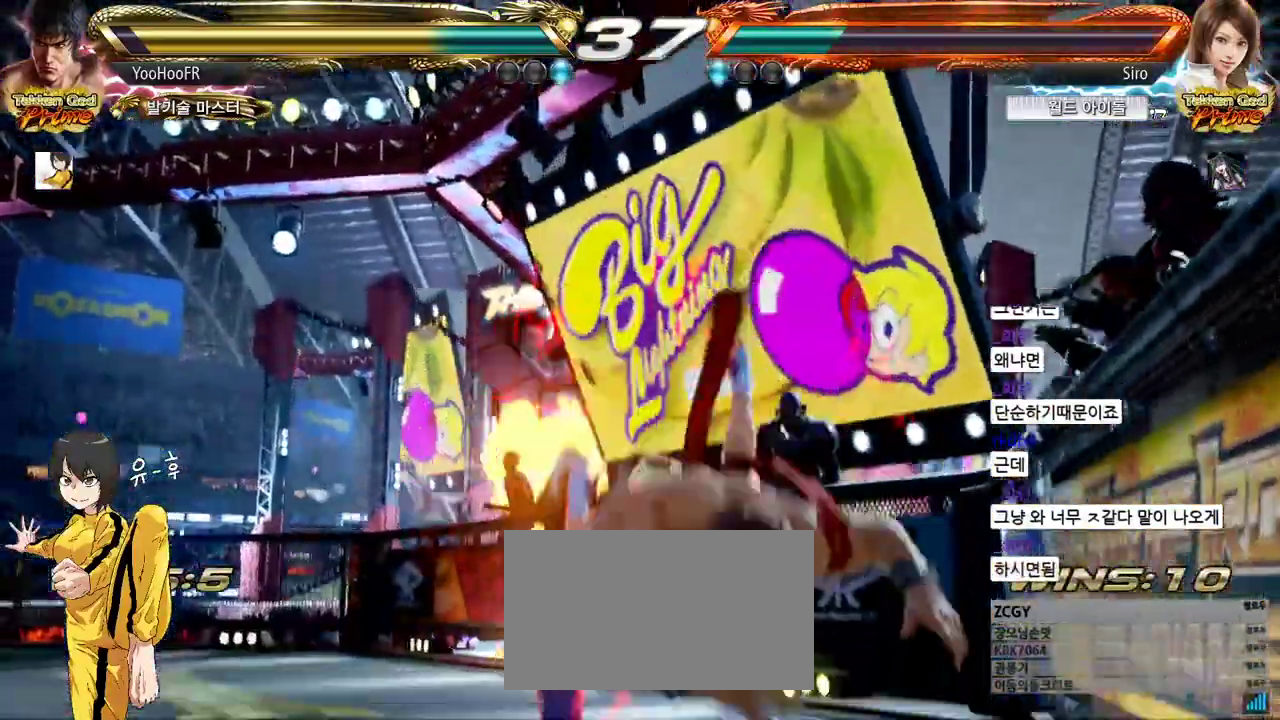
{"buttons": ["CROSS", "SQUARE", "TRIANGLE"], "left_stick": "center", "events": [[33, "SQUARE", "down"], [67, "CROSS", "down"], [83, "SQUARE", "up"], [83, "TRIANGLE", "up"], [100, "CROSS", "up"], [183, "TRIANGLE", "down"], [217, "SQUARE", "down"], [233, "CROSS", "down"], [267, "CROSS", "up"], [267, "SQUARE", "up"], [267, "TRIANGLE", "up"], [383, "TRIANGLE", "down"], [400, "CROSS", "down"], [400, "SQUARE", "down"]]}
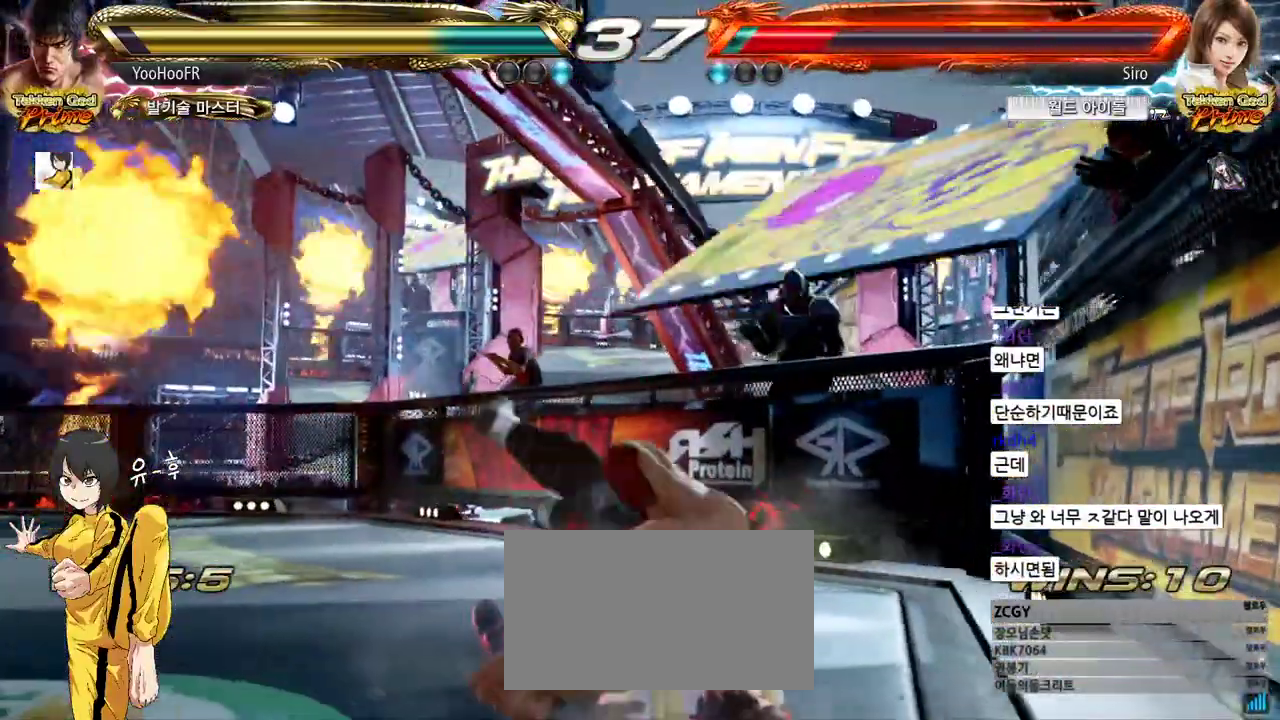
{"buttons": ["SQUARE", "TRIANGLE"], "left_stick": "center", "events": [[383, "CROSS", "up"]]}
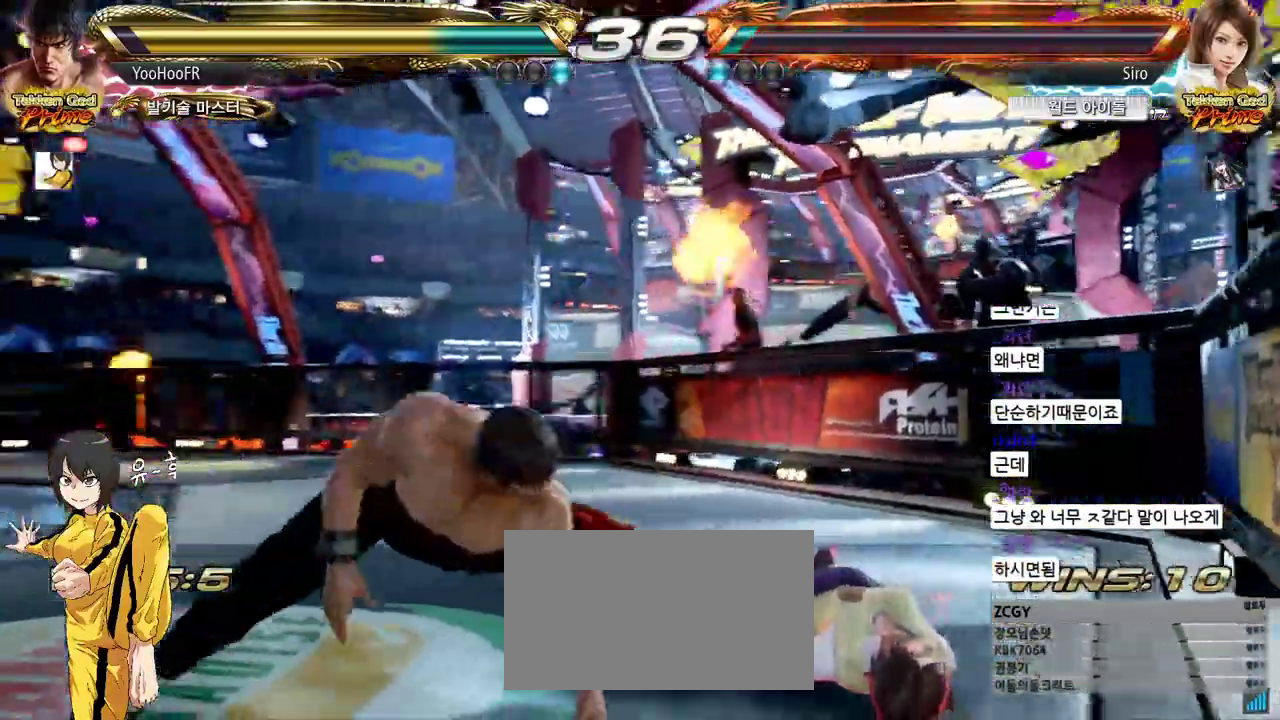
{"buttons": ["CROSS"], "left_stick": "up-right", "events": [[250, "TRIANGLE", "up"], [283, "SQUARE", "up"], [400, "left_stick", "up-right"], [500, "CROSS", "down"]]}
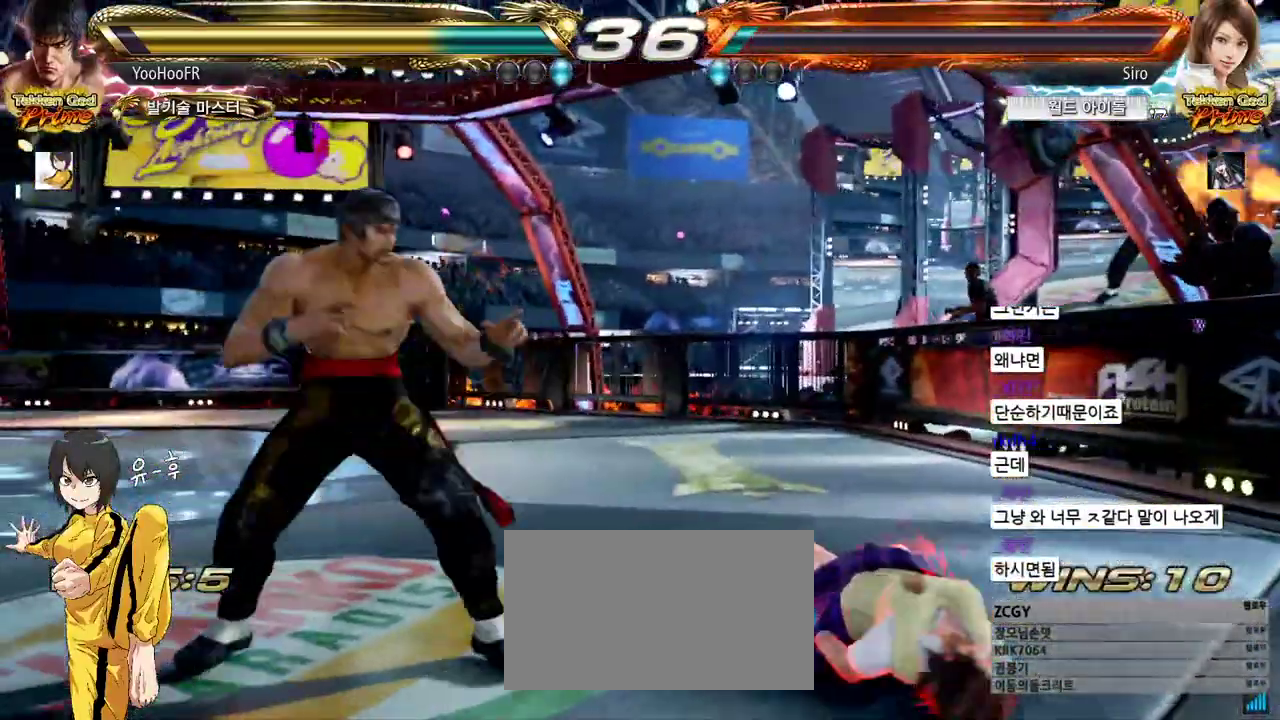
{"buttons": [], "left_stick": "center", "events": [[50, "CROSS", "up"], [83, "CROSS", "down"], [133, "CROSS", "up"], [217, "CROSS", "down"], [267, "CROSS", "up"], [283, "CROSS", "down"], [333, "CROSS", "up"], [483, "left_stick", "center"]]}
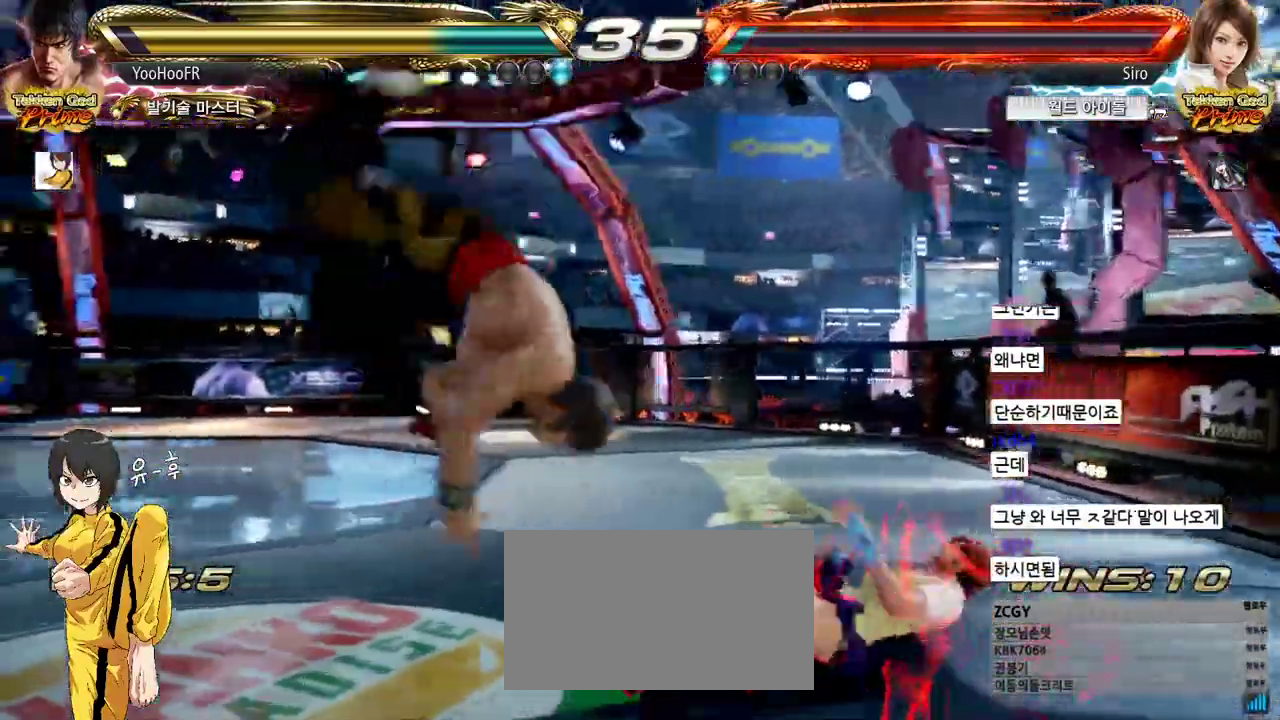
{"buttons": ["CROSS"], "left_stick": "down-right", "events": [[100, "left_stick", "right"], [167, "left_stick", "center"], [250, "left_stick", "right"], [383, "left_stick", "down-right"], [400, "SQUARE", "down"], [450, "SQUARE", "up"], [500, "CROSS", "down"]]}
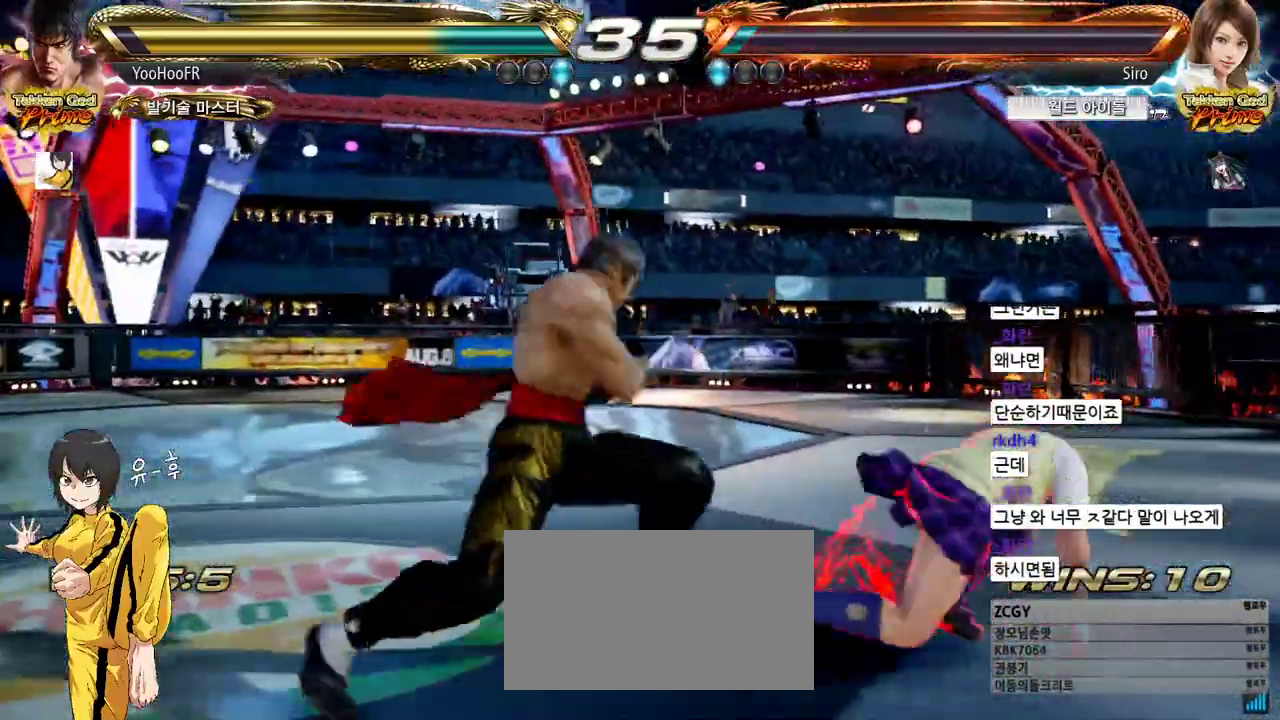
{"buttons": [], "left_stick": "down-right", "events": [[83, "CROSS", "up"], [333, "TRIANGLE", "down"], [400, "TRIANGLE", "up"]]}
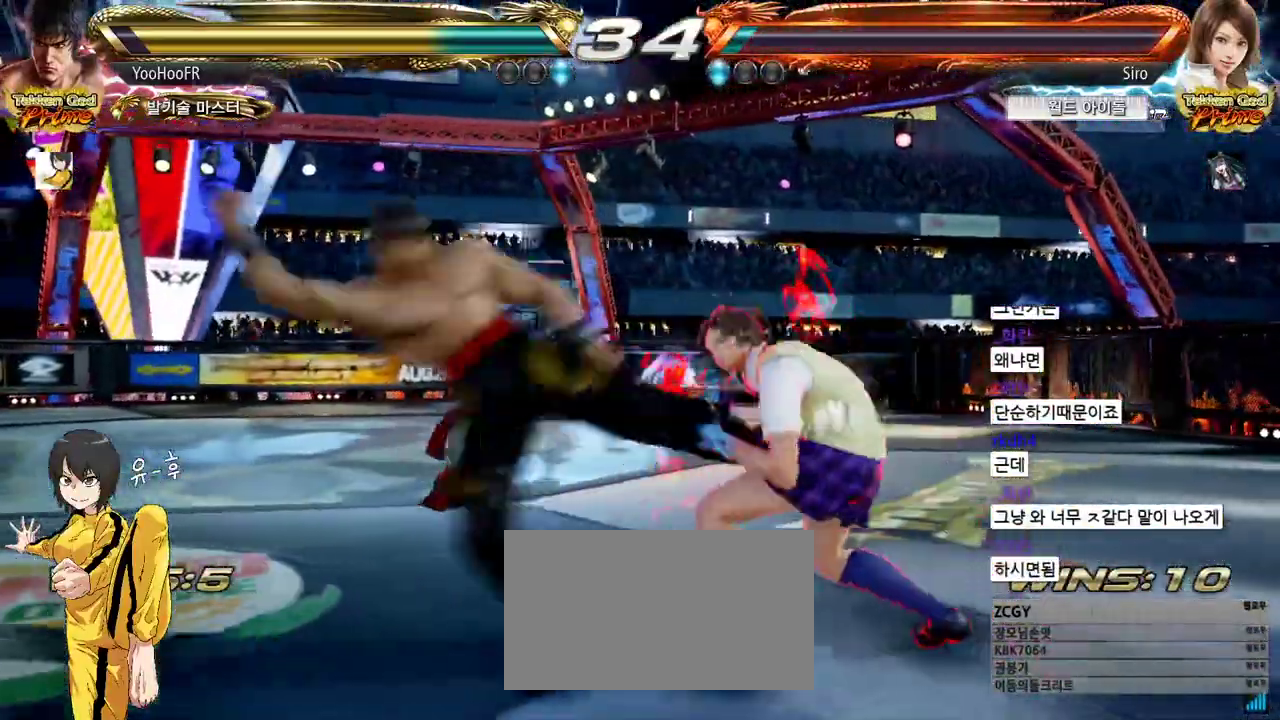
{"buttons": [], "left_stick": "down-right", "events": [[333, "TRIANGLE", "down"], [367, "TRIANGLE", "up"]]}
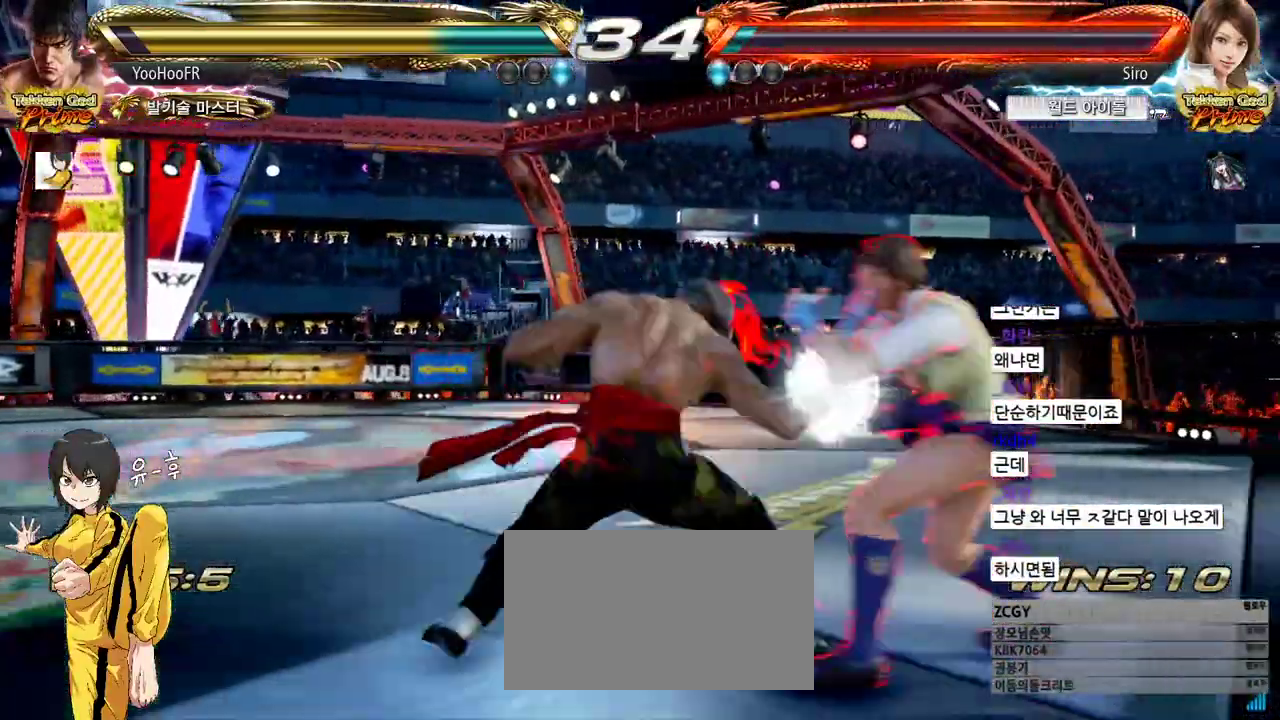
{"buttons": [], "left_stick": "right", "events": [[100, "CROSS", "down"], [167, "CROSS", "up"], [267, "left_stick", "center"], [383, "left_stick", "right"], [450, "CROSS", "down"], [450, "SQUARE", "down"], [500, "CROSS", "up"], [500, "SQUARE", "up"]]}
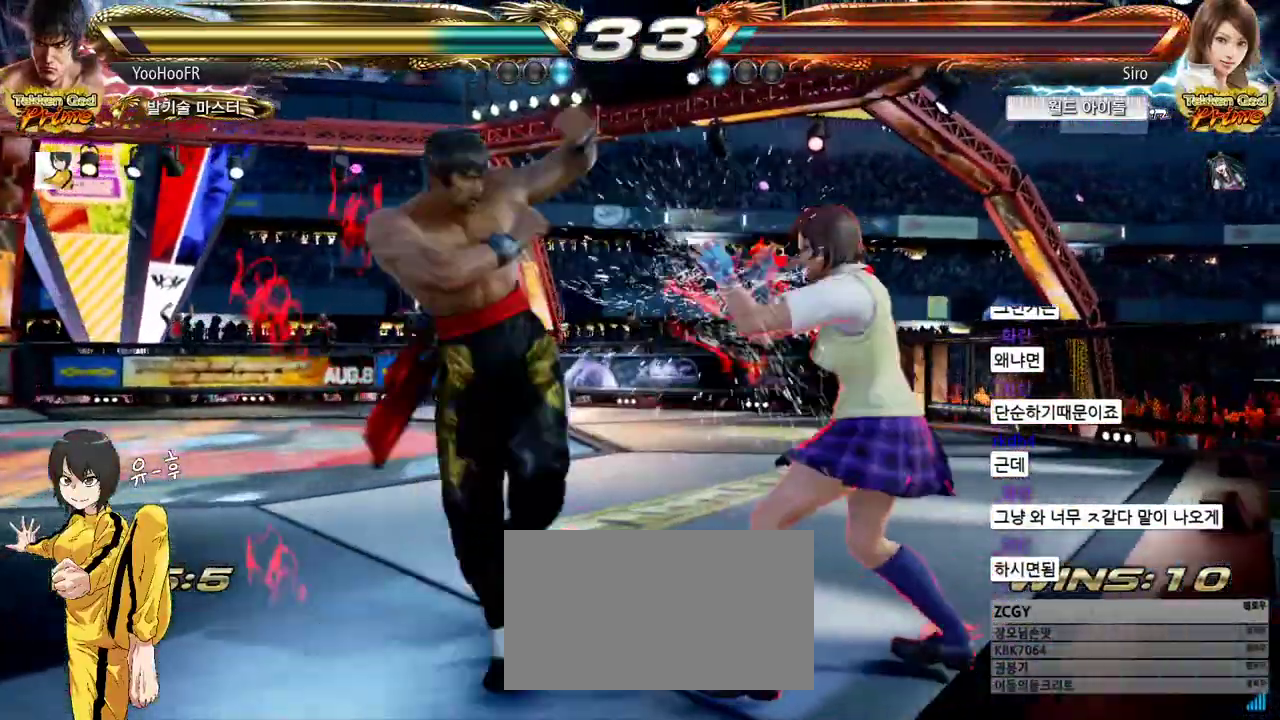
{"buttons": [], "left_stick": "center", "events": [[50, "CROSS", "down"], [50, "SQUARE", "down"], [100, "CROSS", "up"], [100, "SQUARE", "up"], [167, "CROSS", "down"], [167, "SQUARE", "down"], [217, "CROSS", "up"], [233, "SQUARE", "up"], [300, "CROSS", "down"], [300, "SQUARE", "down"], [350, "CROSS", "up"], [350, "SQUARE", "up"], [500, "left_stick", "center"]]}
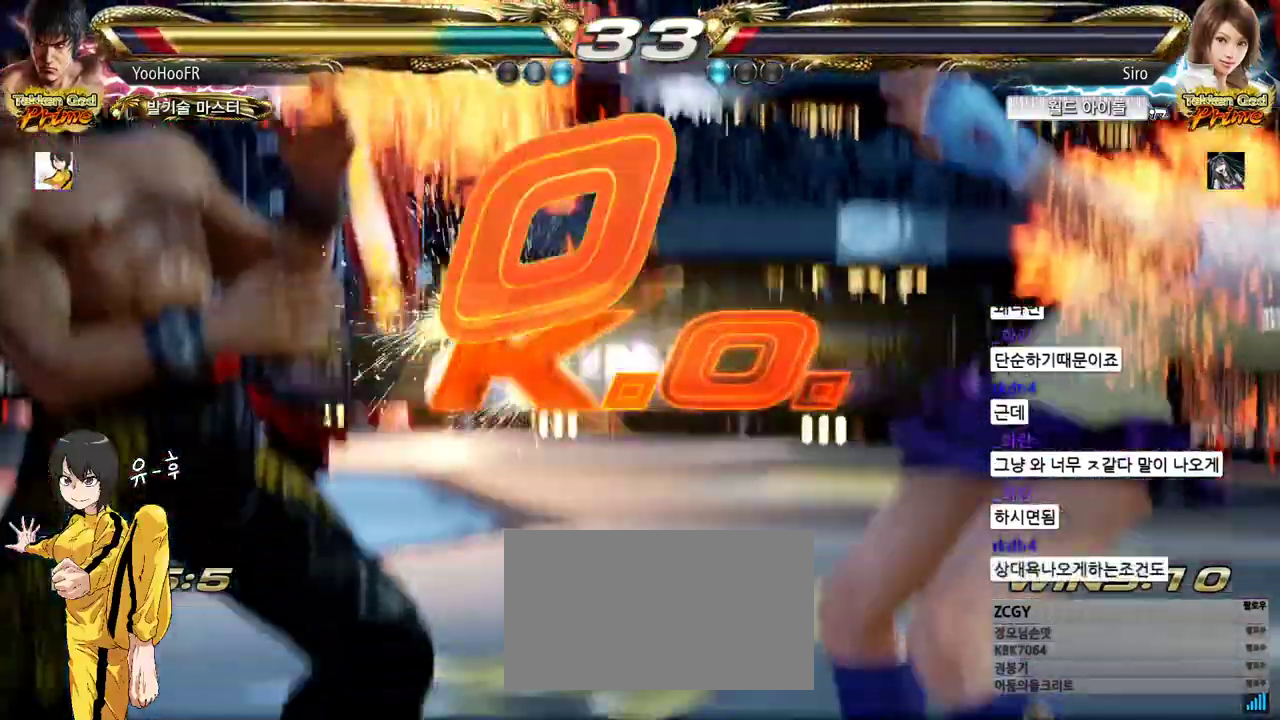
{"buttons": [], "left_stick": "right", "events": [[217, "left_stick", "right"], [283, "left_stick", "down"], [333, "left_stick", "left"], [400, "left_stick", "up"], [467, "left_stick", "right"]]}
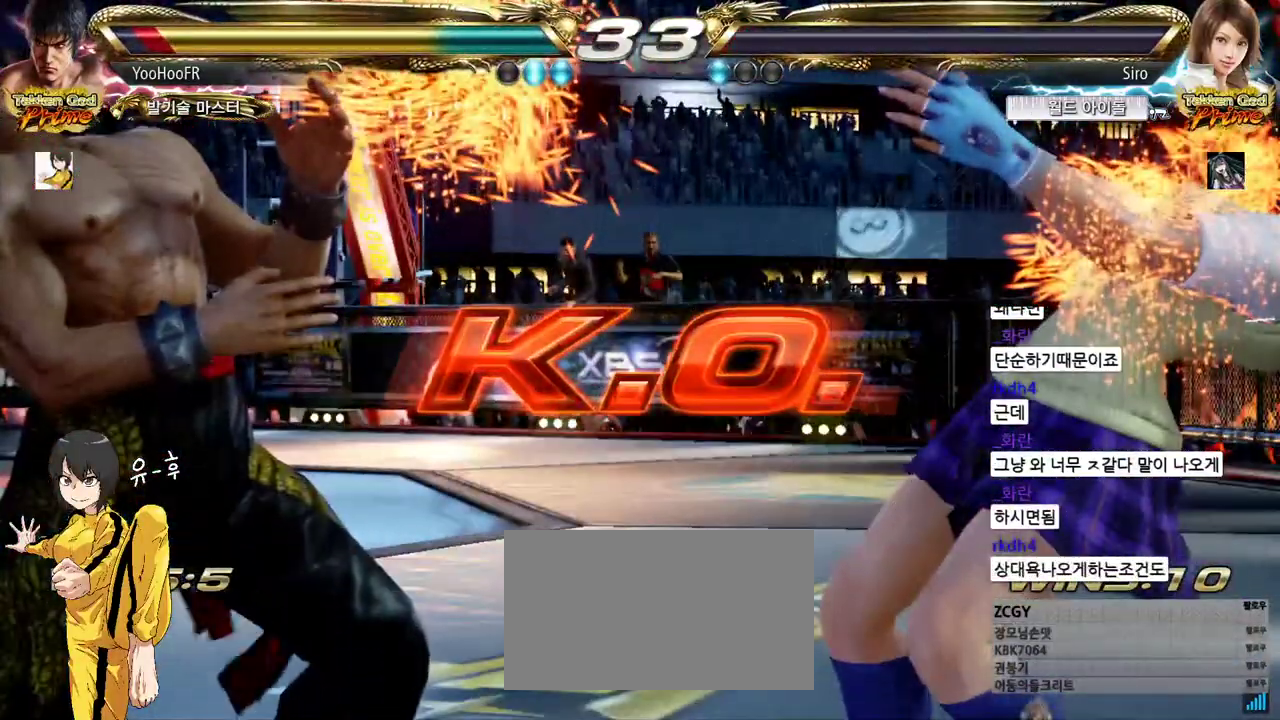
{"buttons": [], "left_stick": "center", "events": [[17, "left_stick", "center"]]}
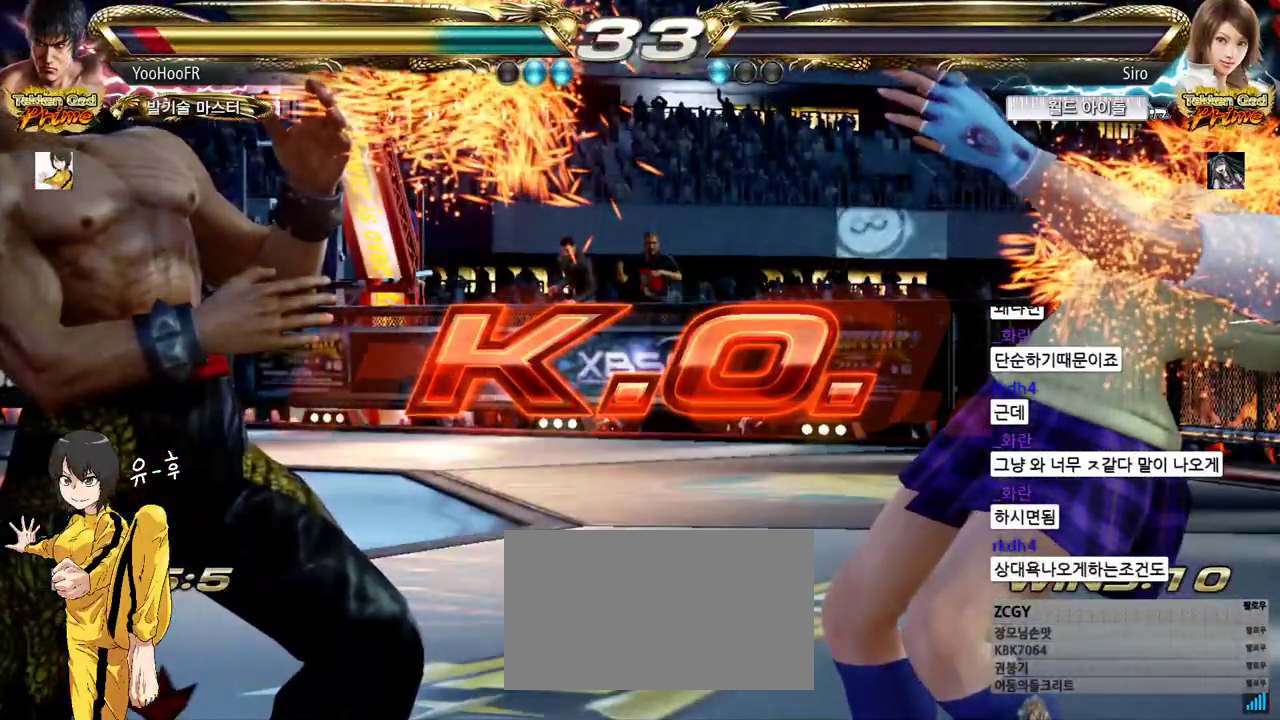
{"buttons": [], "left_stick": "center", "events": []}
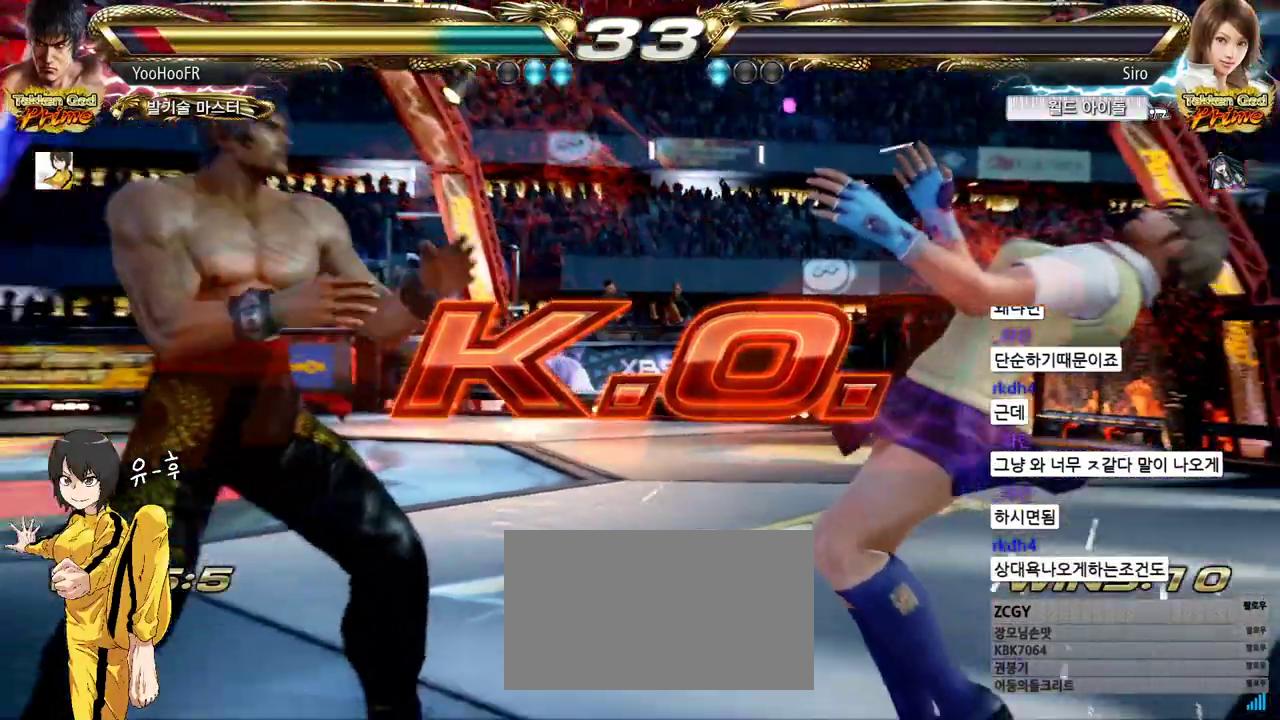
{"buttons": [], "left_stick": "center", "events": []}
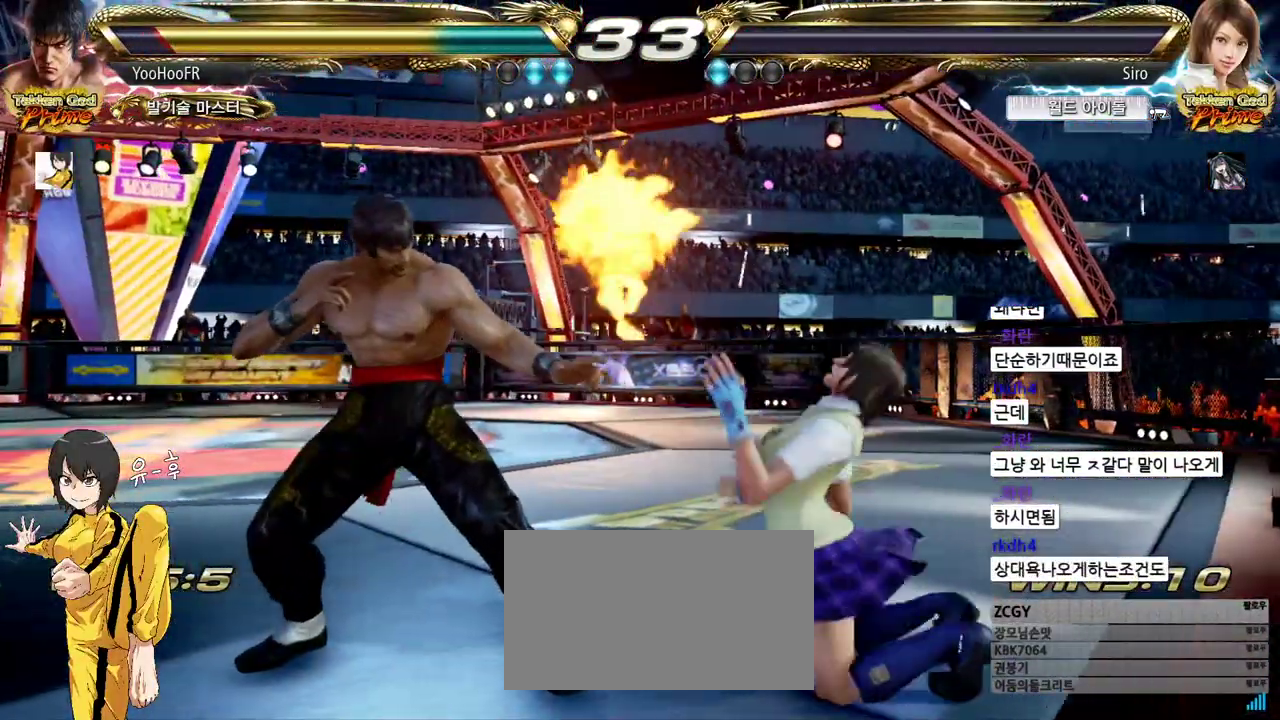
{"buttons": [], "left_stick": "center", "events": []}